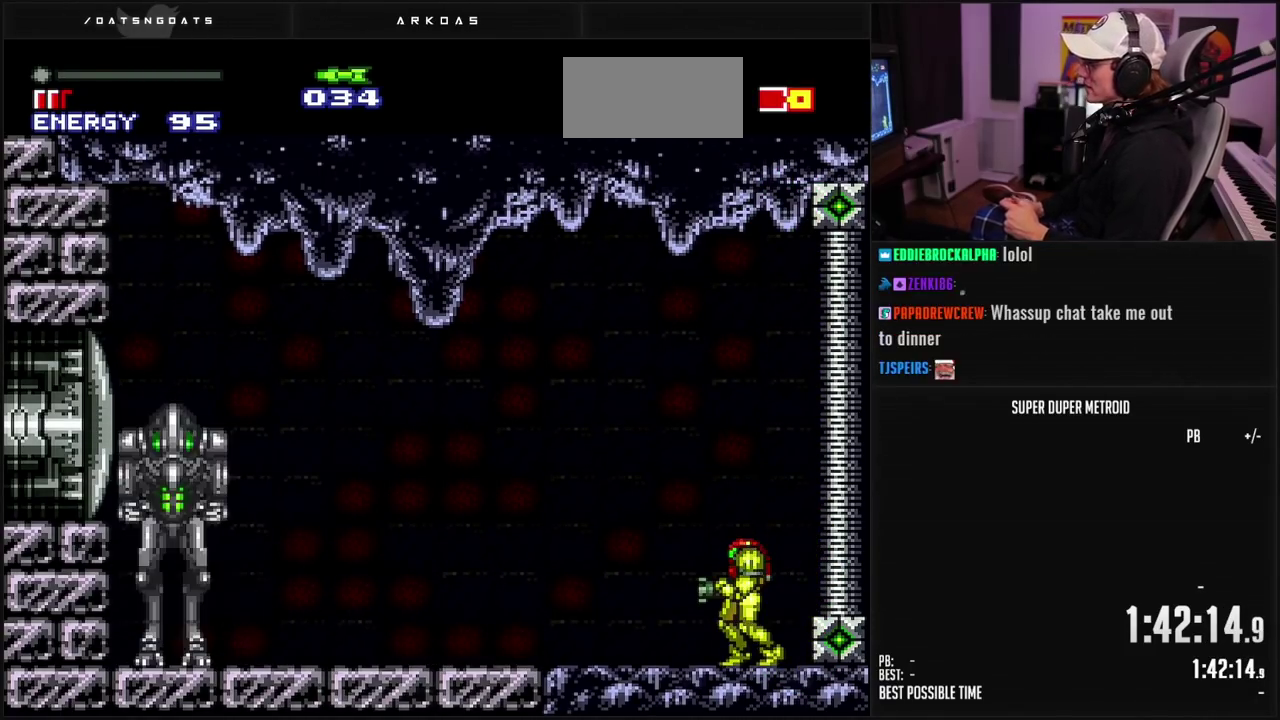
Gameplay with a controller (Nintendo layout); each line is a JSON object with the inputs held at the frame after it. "events" lists button and stick changes between this image and that frame as [ms after this image, input, new state], when the widget could be followed in between. Not read: L3 R3 left_stick.
{"buttons": [], "events": [[33, "A", "down"], [100, "X", "down"], [117, "A", "up"], [167, "X", "up"], [250, "X", "down"], [500, "X", "up"]]}
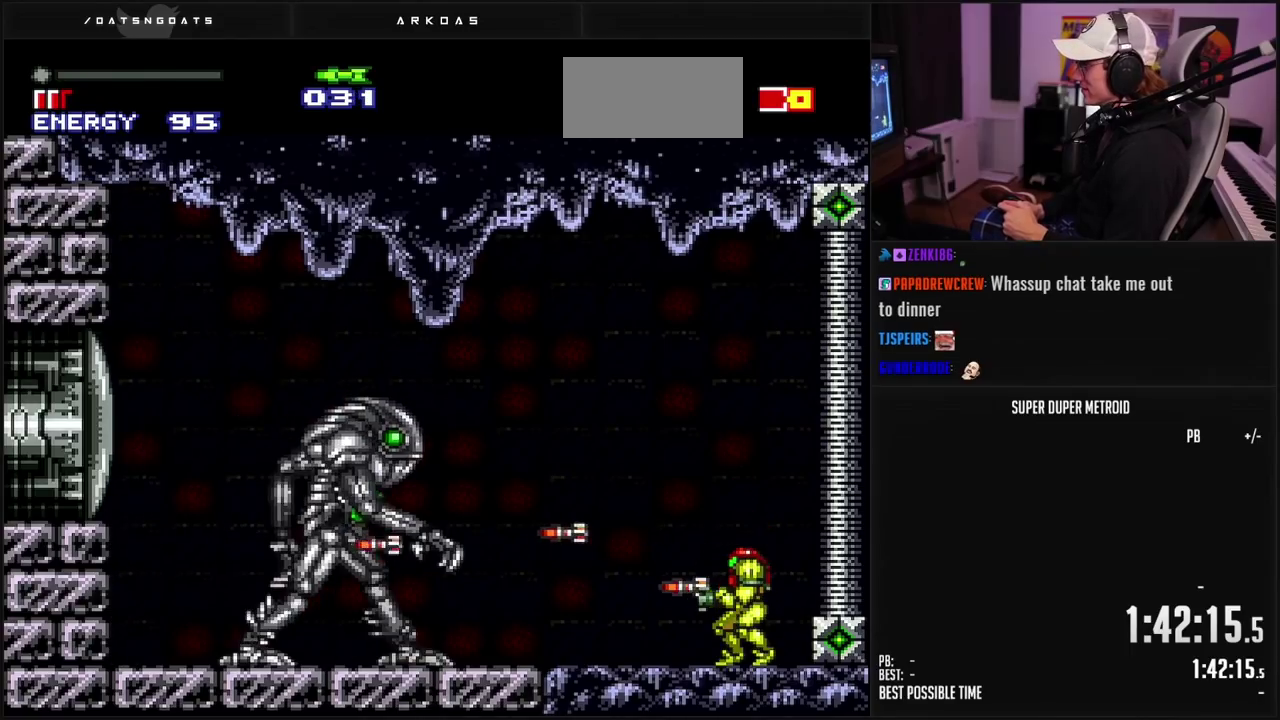
{"buttons": ["X"], "events": [[133, "A", "down"], [233, "X", "down"], [250, "A", "up"], [317, "X", "up"], [467, "X", "down"]]}
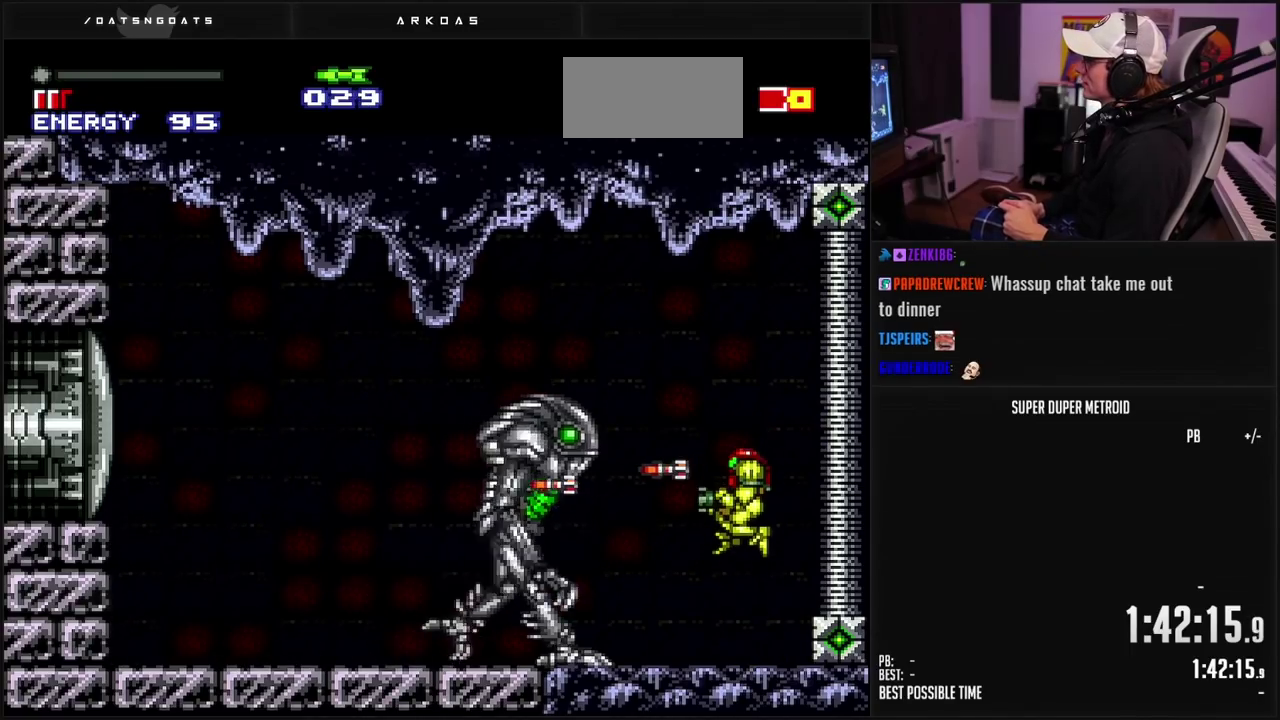
{"buttons": ["X"], "events": [[17, "X", "up"], [67, "X", "down"], [133, "X", "up"], [483, "X", "down"]]}
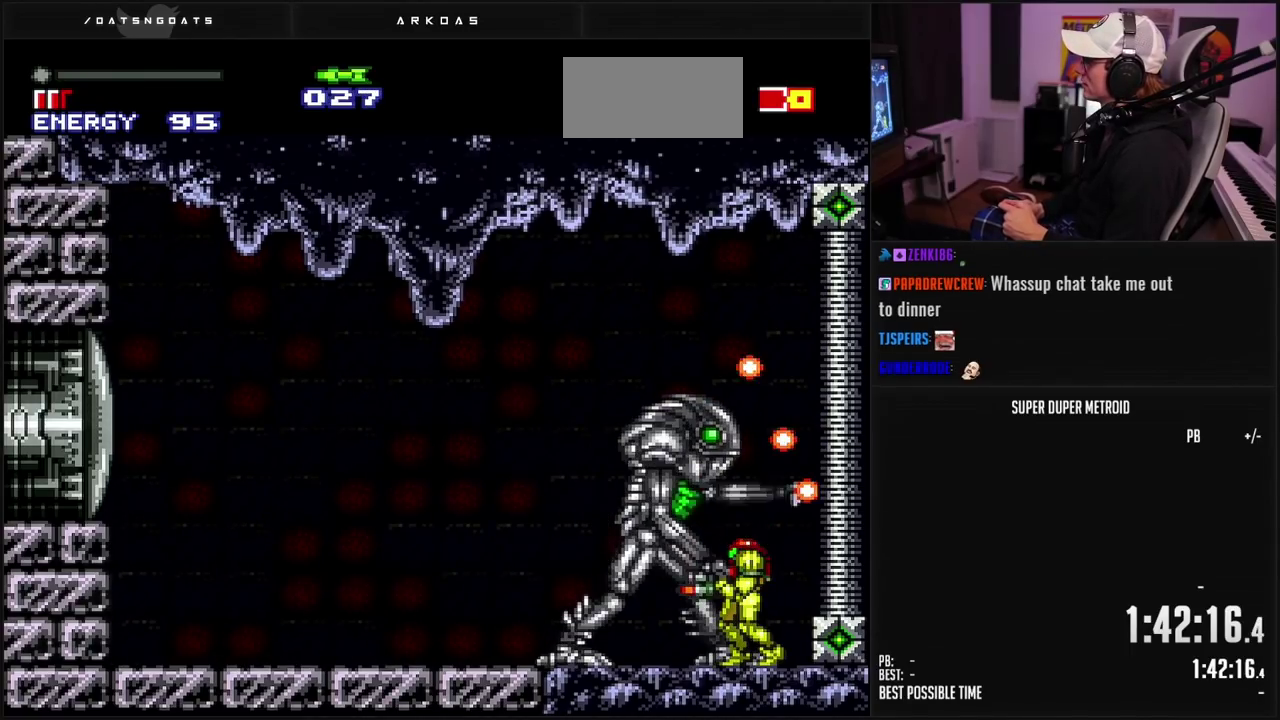
{"buttons": ["R1"], "events": [[233, "R1", "down"], [233, "X", "up"], [350, "X", "down"], [433, "X", "up"]]}
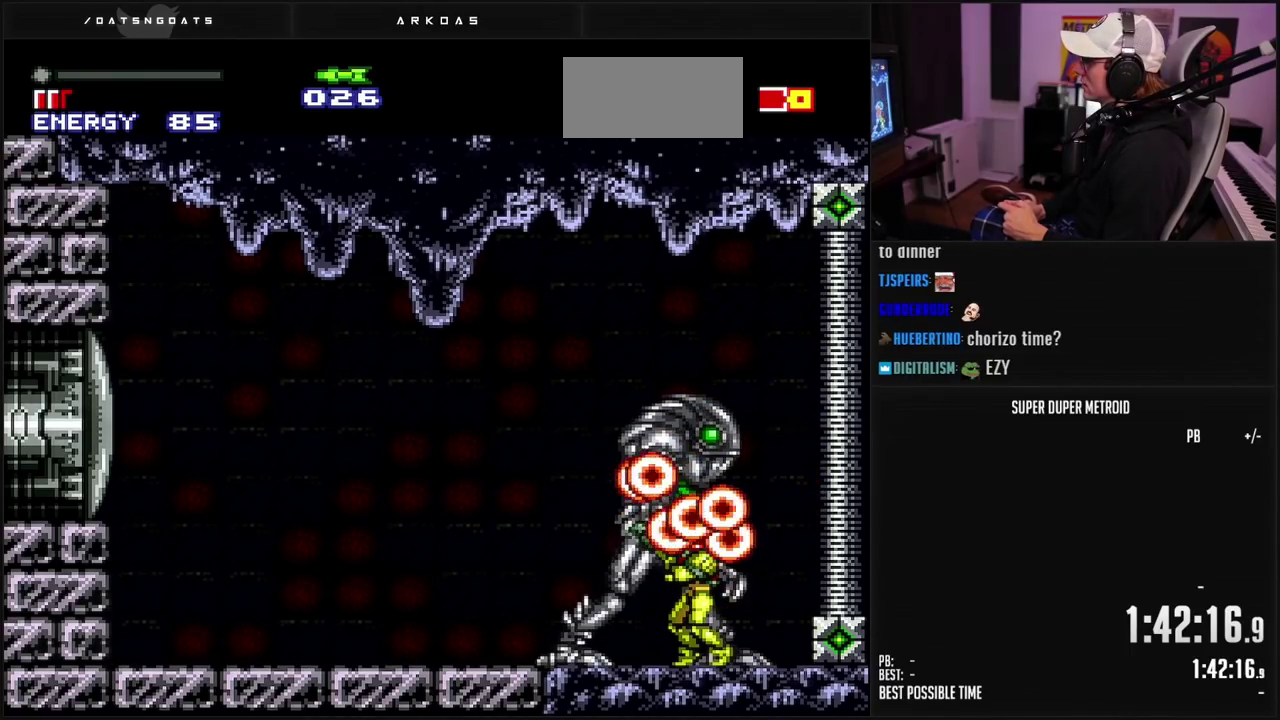
{"buttons": ["B", "DPAD_LEFT"], "events": [[133, "X", "down"], [267, "X", "up"], [300, "DPAD_LEFT", "down"], [383, "R1", "up"], [400, "B", "down"]]}
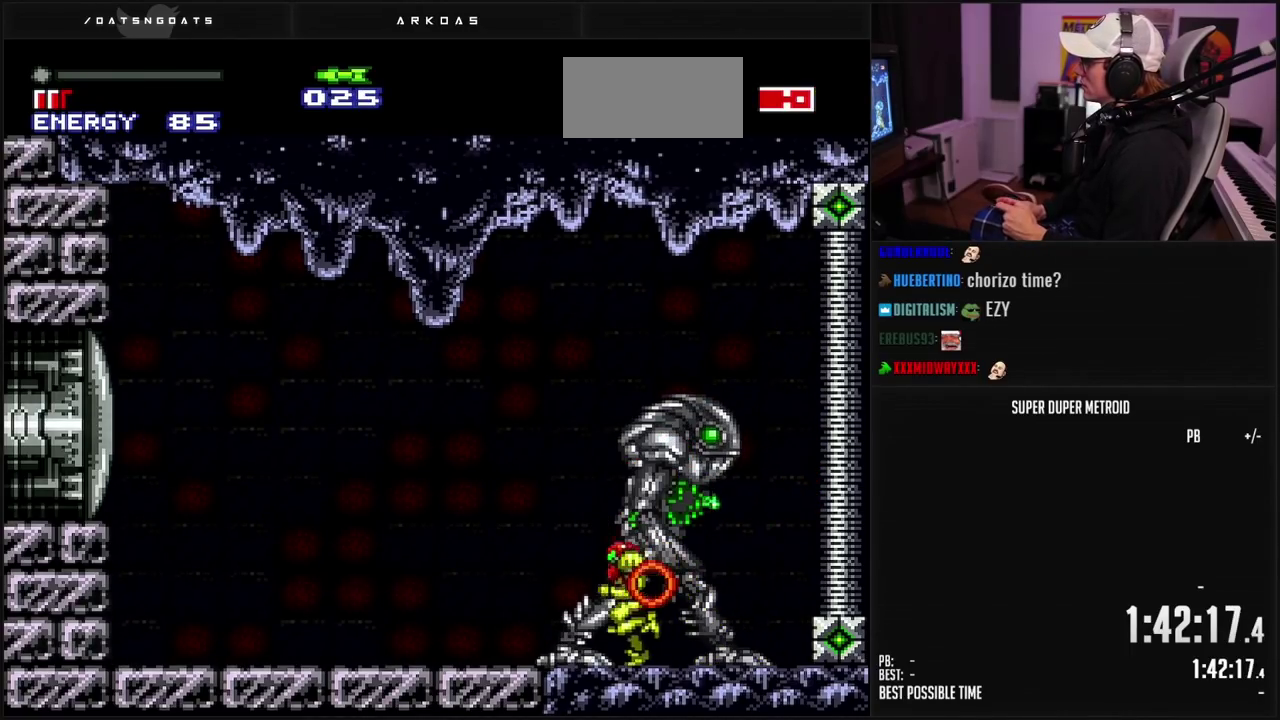
{"buttons": ["L1", "DPAD_RIGHT"], "events": [[133, "L1", "down"], [267, "L1", "up"], [367, "DPAD_LEFT", "up"], [433, "DPAD_RIGHT", "down"], [450, "L1", "down"], [467, "B", "up"]]}
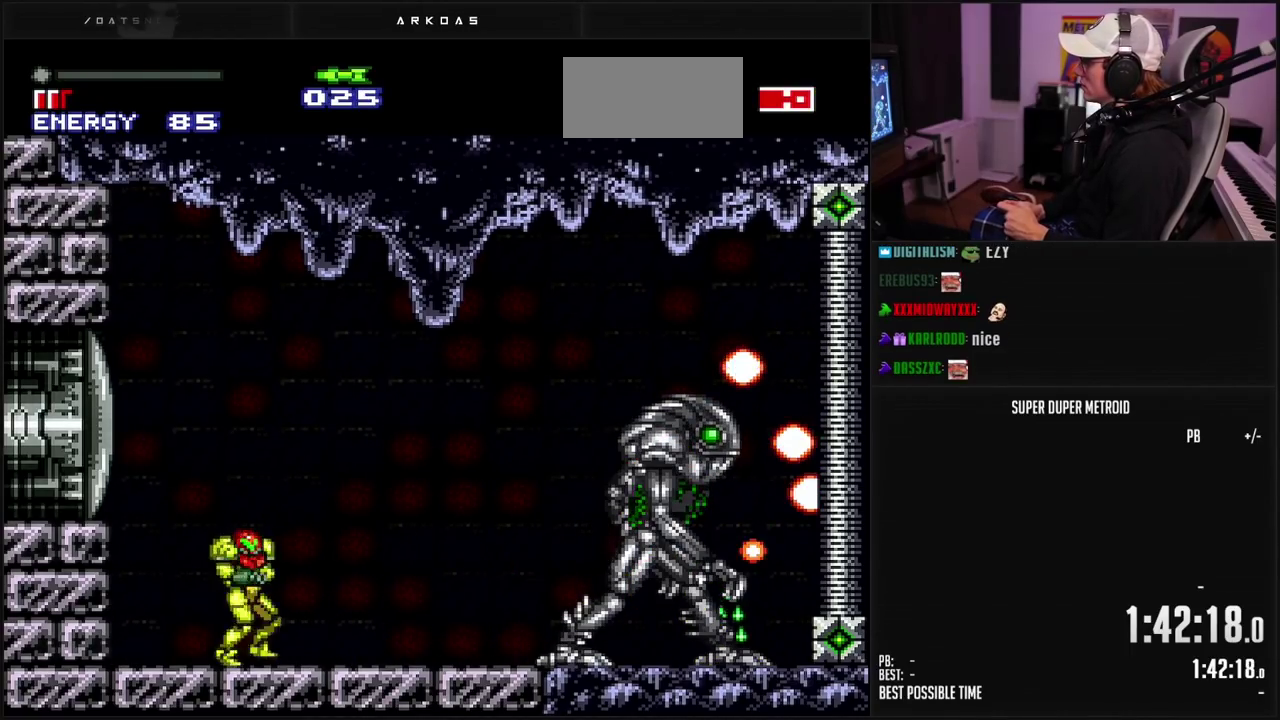
{"buttons": [], "events": [[17, "DPAD_RIGHT", "up"], [33, "L1", "up"], [50, "A", "down"], [133, "B", "down"], [167, "X", "down"], [200, "A", "up"], [200, "B", "up"], [233, "X", "up"], [350, "DPAD_RIGHT", "down"], [400, "DPAD_RIGHT", "up"]]}
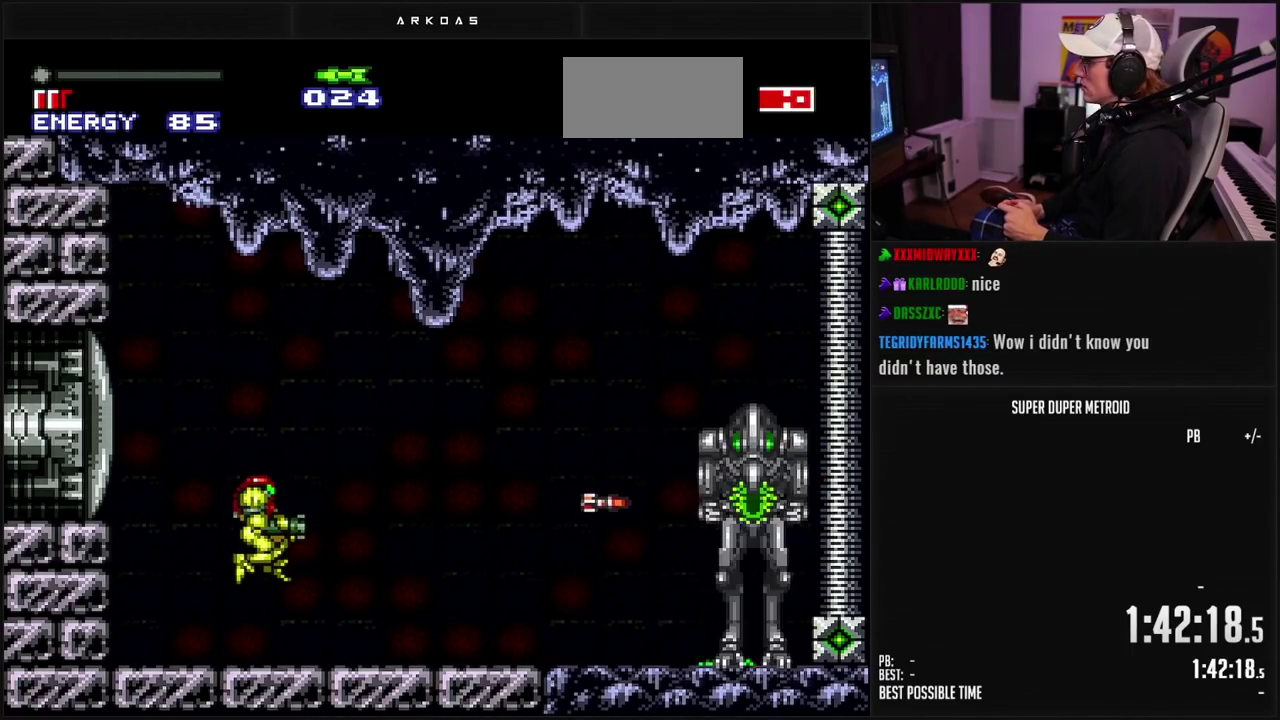
{"buttons": [], "events": [[283, "A", "down"], [400, "X", "down"], [433, "A", "up"], [467, "X", "up"]]}
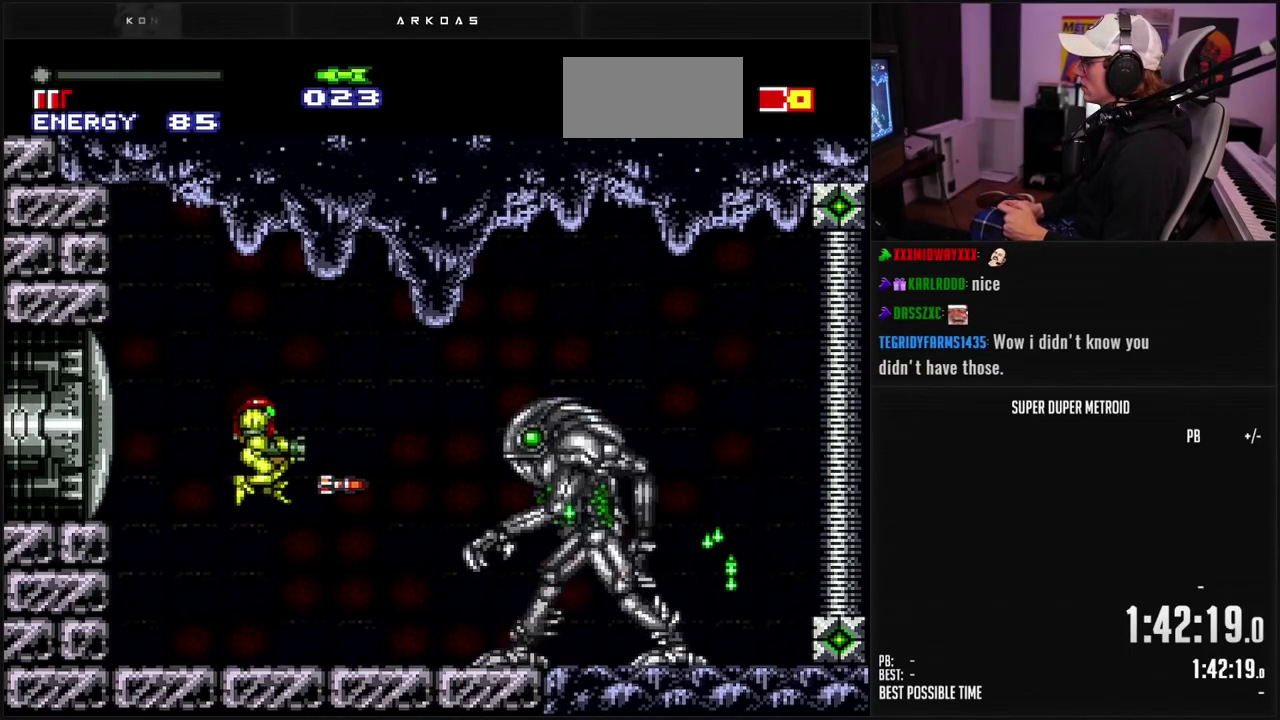
{"buttons": [], "events": [[333, "X", "down"], [417, "X", "up"]]}
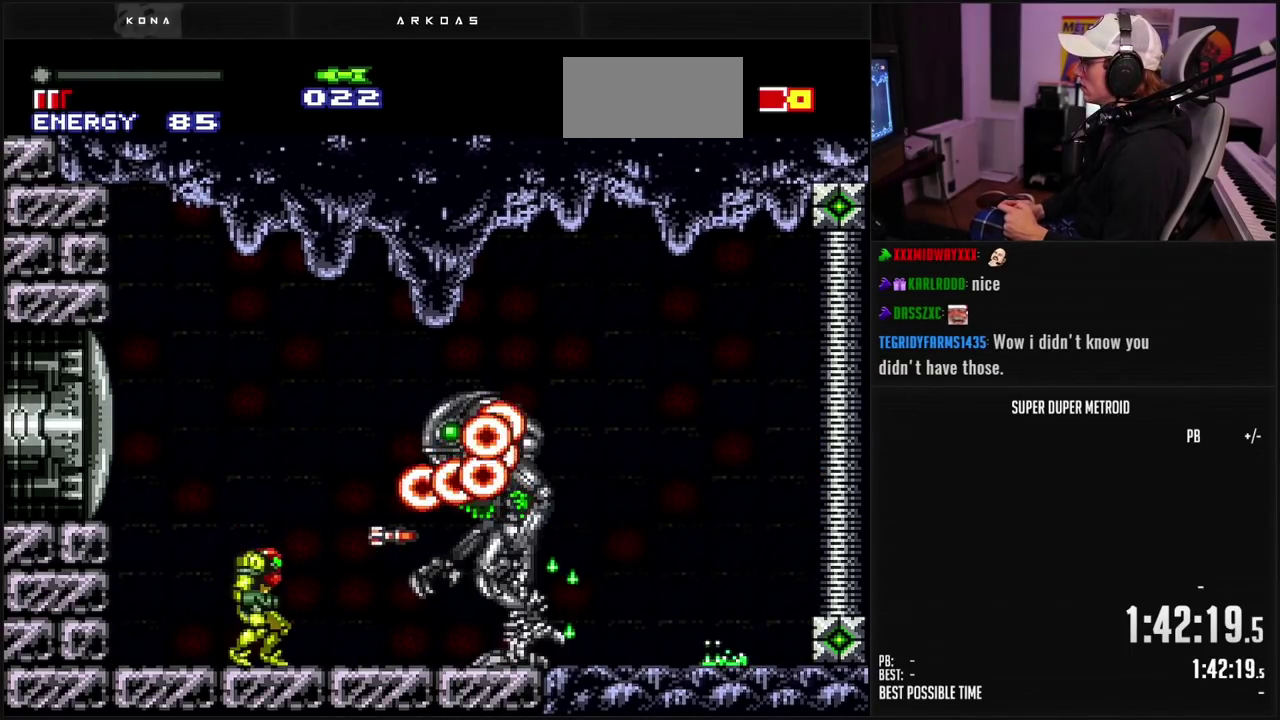
{"buttons": [], "events": [[150, "A", "down"], [233, "A", "up"], [333, "DPAD_RIGHT", "down"], [400, "X", "down"], [417, "DPAD_RIGHT", "up"], [500, "X", "up"]]}
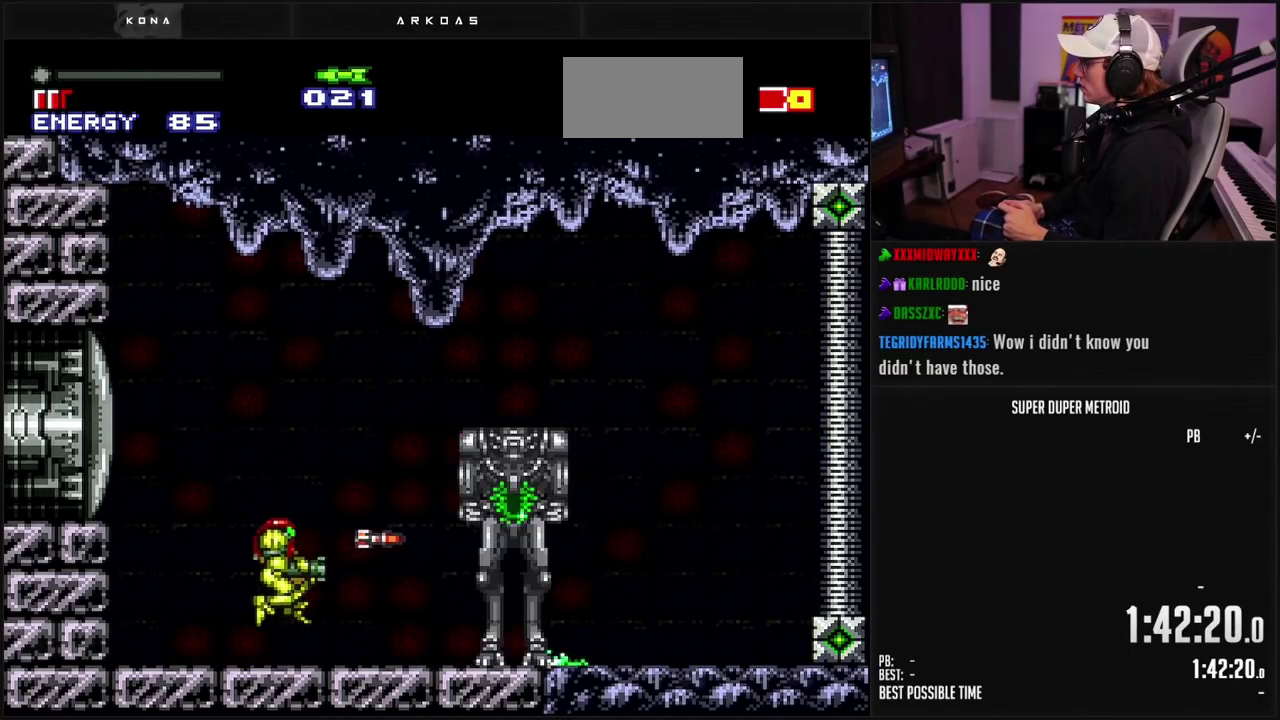
{"buttons": ["X", "DPAD_RIGHT"], "events": [[200, "A", "down"], [317, "A", "up"], [383, "DPAD_RIGHT", "down"], [483, "X", "down"]]}
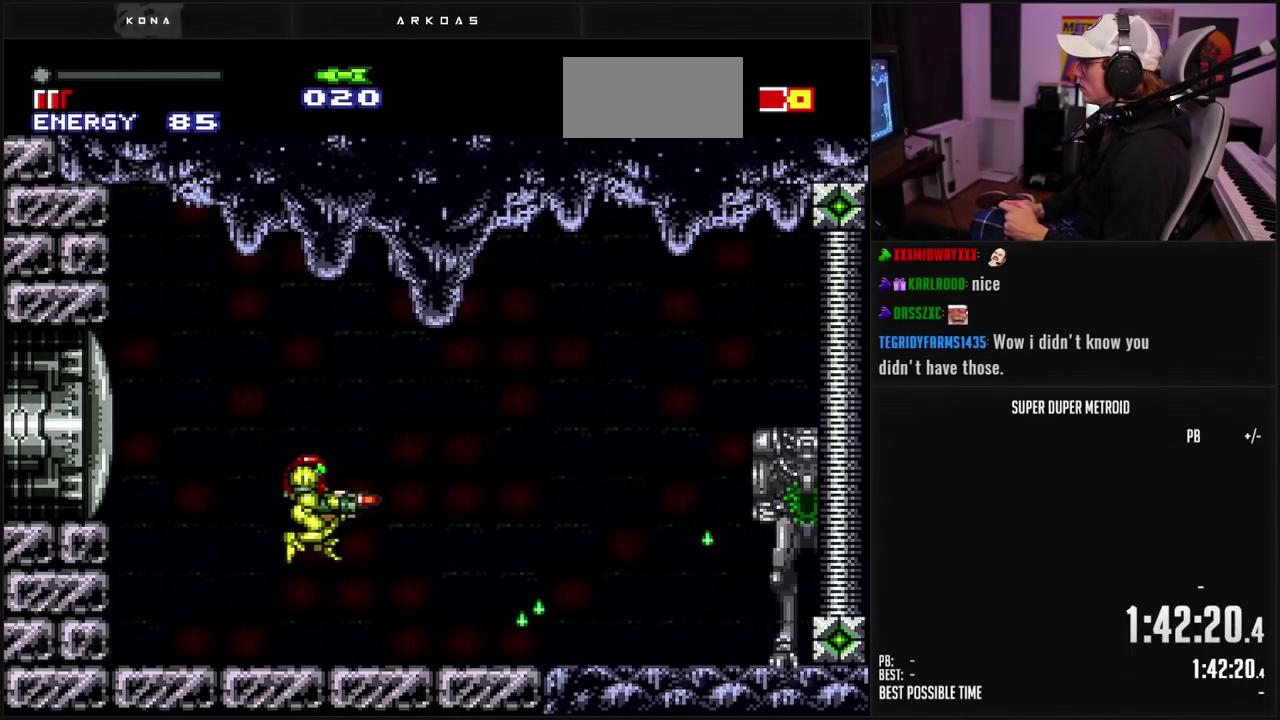
{"buttons": [], "events": [[17, "DPAD_RIGHT", "up"], [67, "X", "up"], [367, "A", "down"], [483, "A", "up"]]}
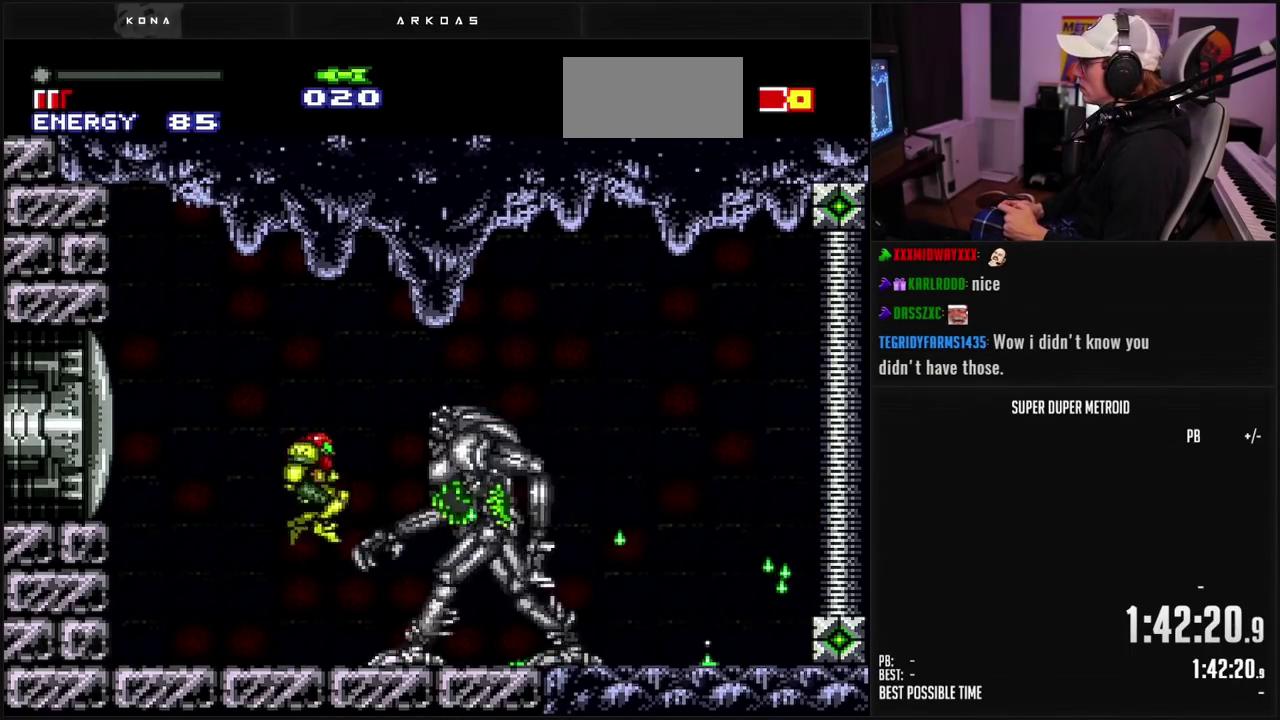
{"buttons": [], "events": [[17, "DPAD_RIGHT", "down"], [50, "X", "down"], [100, "DPAD_RIGHT", "up"], [133, "X", "up"]]}
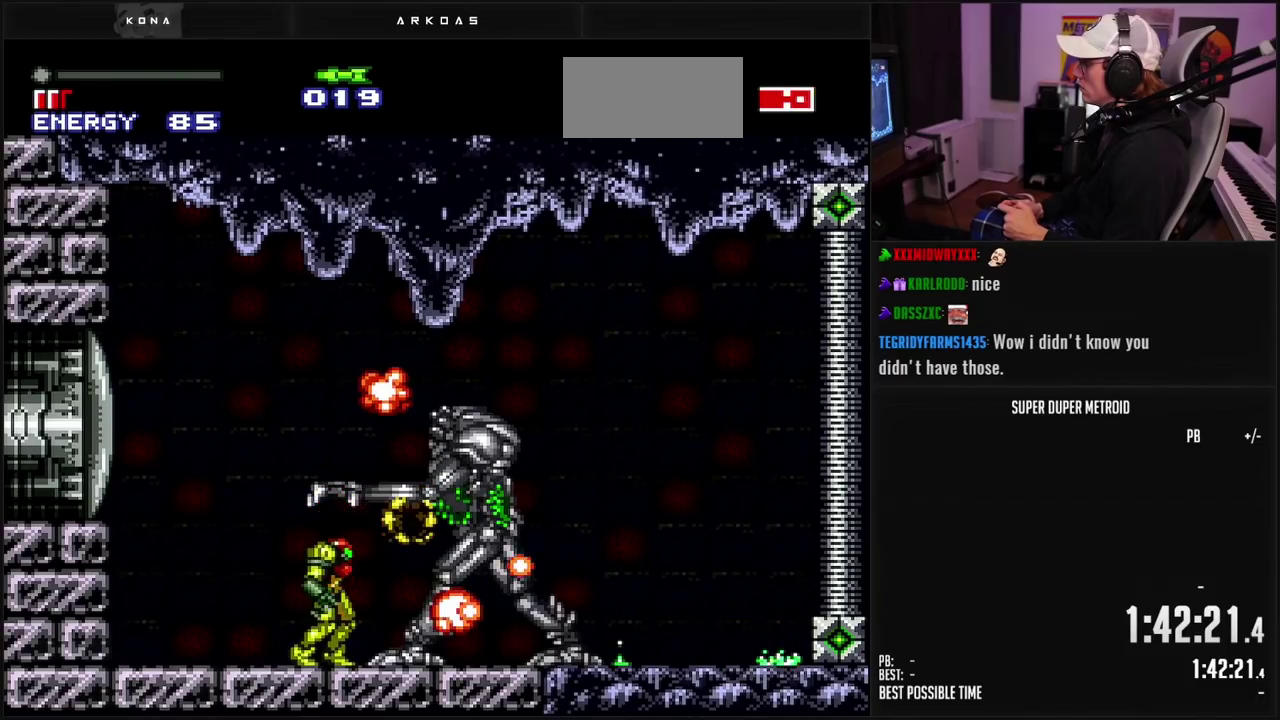
{"buttons": [], "events": [[183, "B", "down"], [317, "SELECT", "down"], [417, "B", "up"], [450, "SELECT", "up"]]}
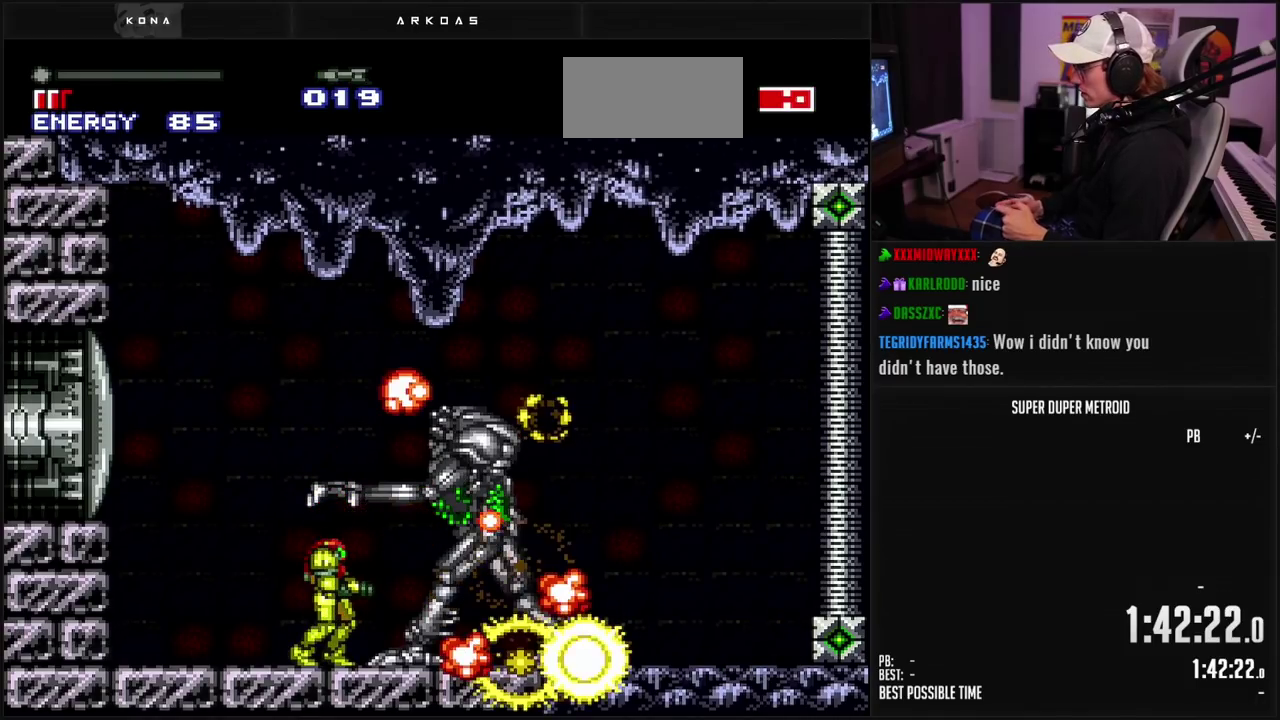
{"buttons": ["B", "DPAD_RIGHT"], "events": [[83, "DPAD_RIGHT", "down"], [150, "B", "down"]]}
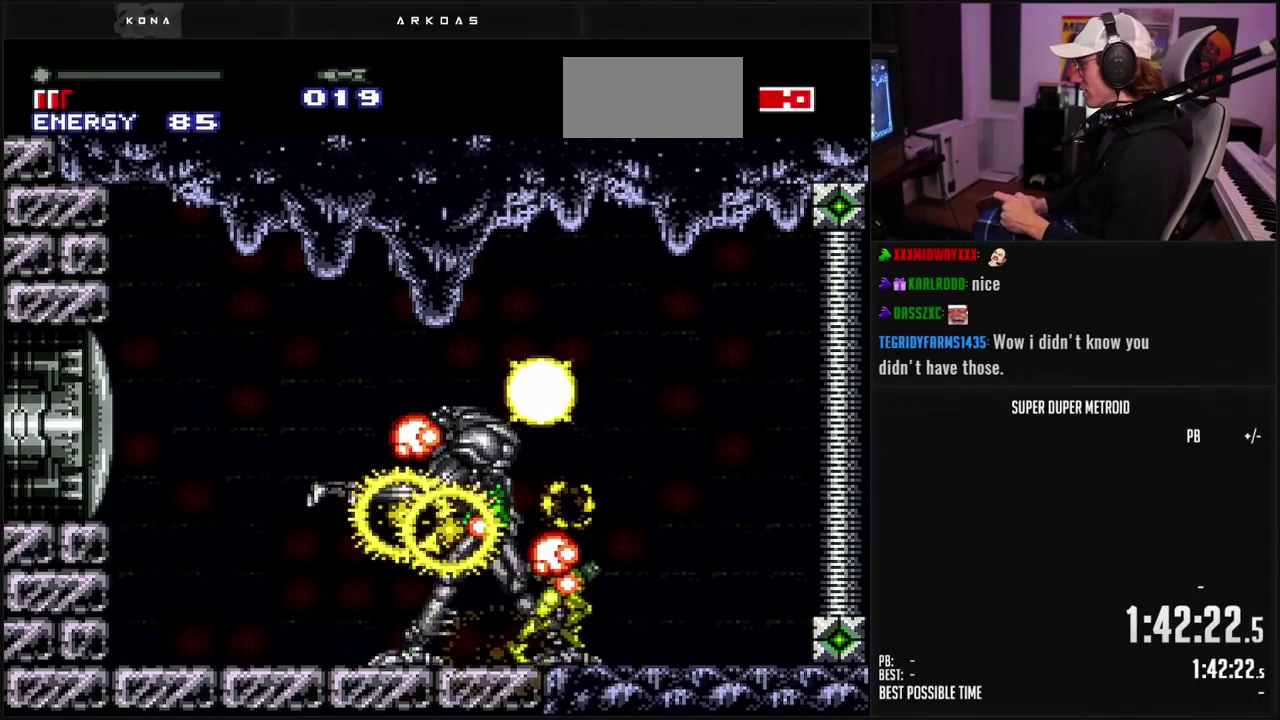
{"buttons": ["A", "DPAD_DOWN", "DPAD_RIGHT"], "events": [[117, "A", "down"], [117, "B", "up"], [250, "DPAD_RIGHT", "up"], [350, "DPAD_DOWN", "down"], [500, "DPAD_RIGHT", "down"]]}
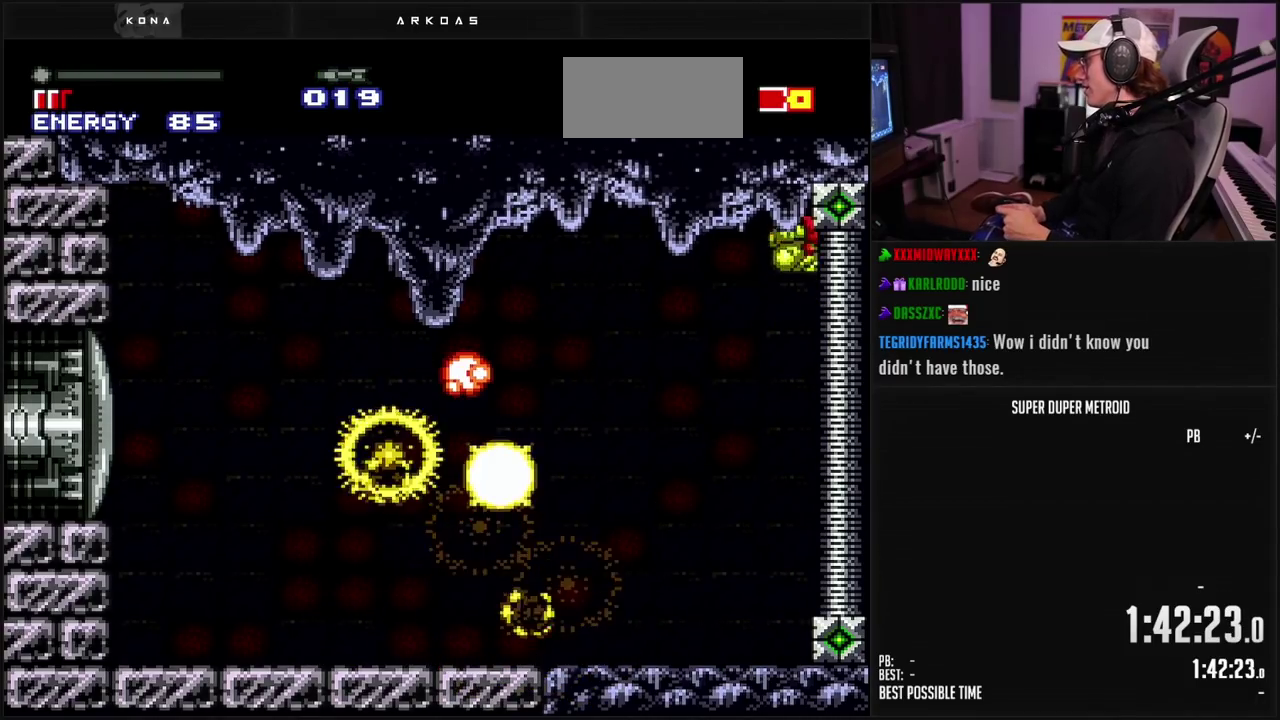
{"buttons": ["DPAD_RIGHT"], "events": [[67, "DPAD_DOWN", "up"], [83, "A", "up"], [167, "X", "down"], [233, "X", "up"], [317, "X", "down"], [383, "X", "up"], [450, "X", "down"], [500, "X", "up"]]}
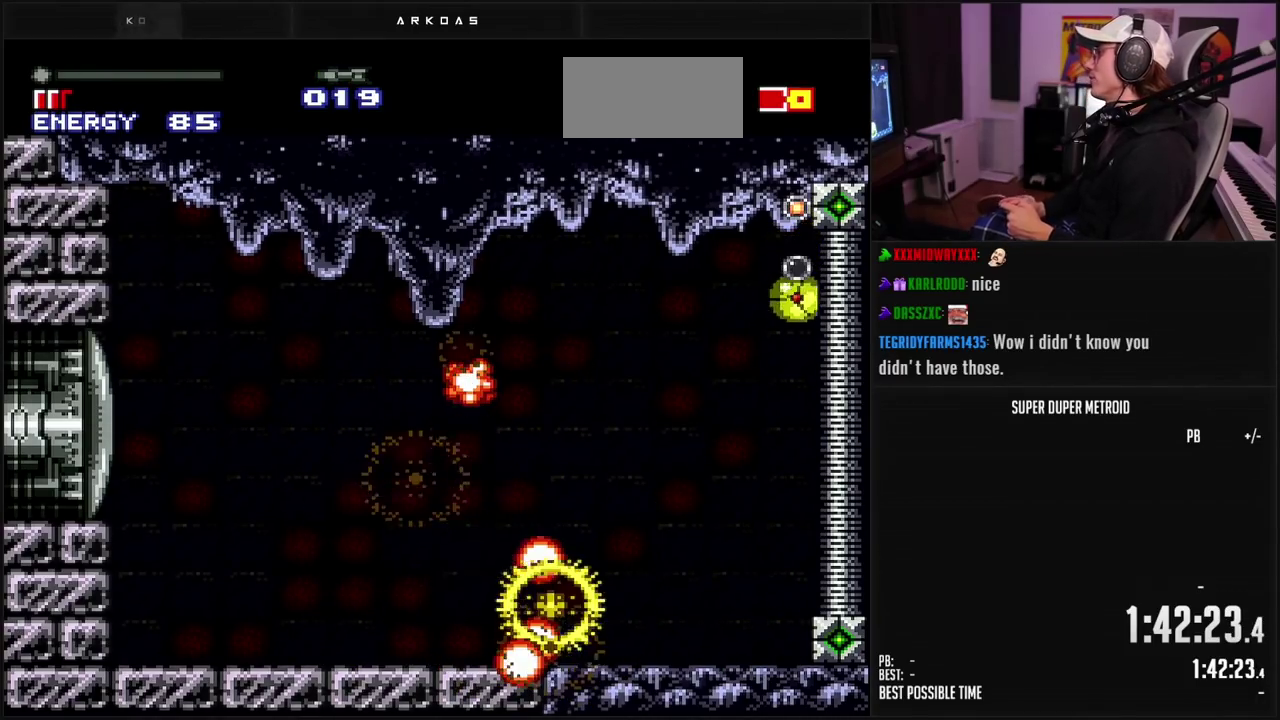
{"buttons": ["DPAD_RIGHT"], "events": []}
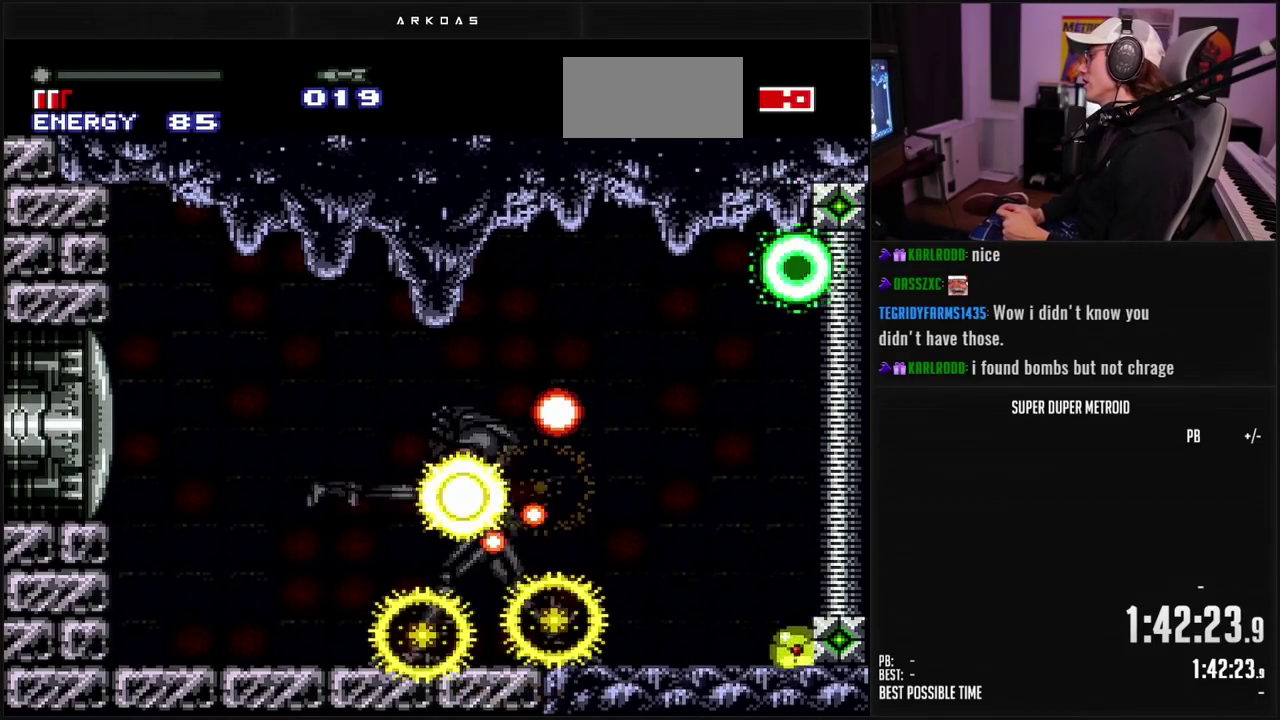
{"buttons": ["DPAD_LEFT"], "events": [[17, "X", "down"], [83, "X", "up"], [167, "X", "down"], [250, "X", "up"], [267, "DPAD_RIGHT", "up"], [300, "X", "down"], [367, "DPAD_LEFT", "down"], [400, "X", "up"]]}
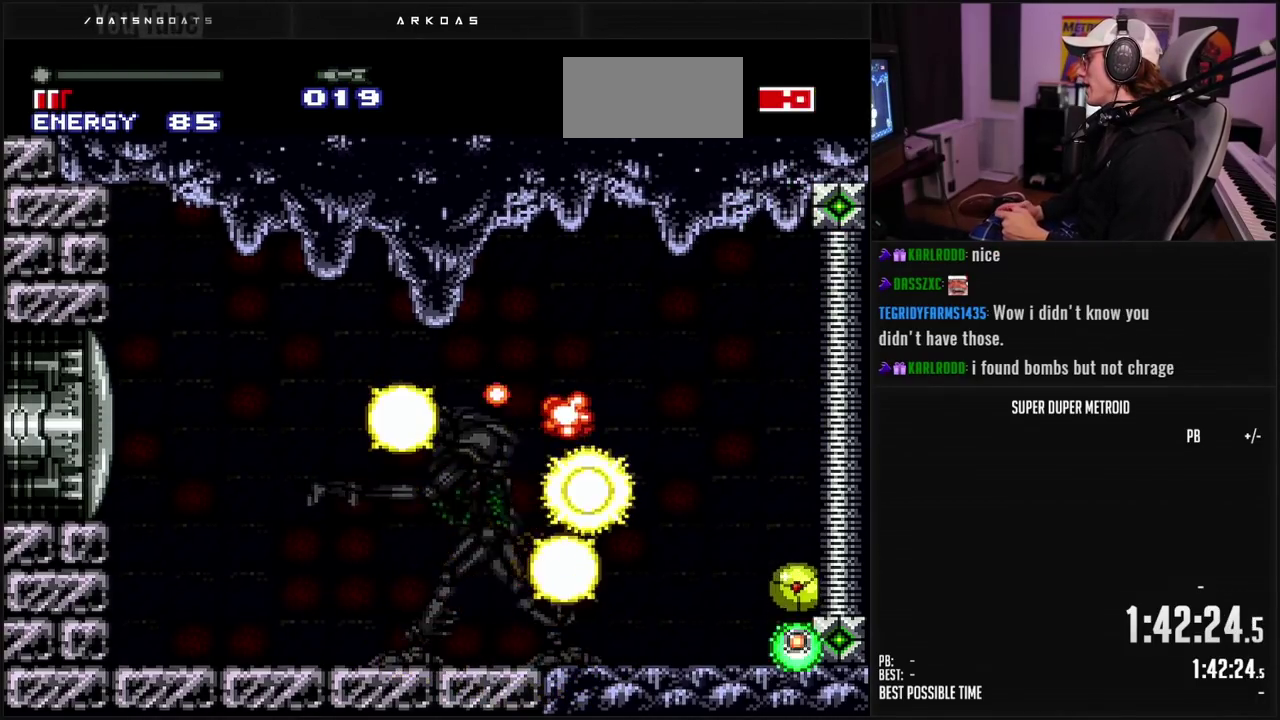
{"buttons": ["B", "DPAD_LEFT"], "events": [[17, "B", "down"]]}
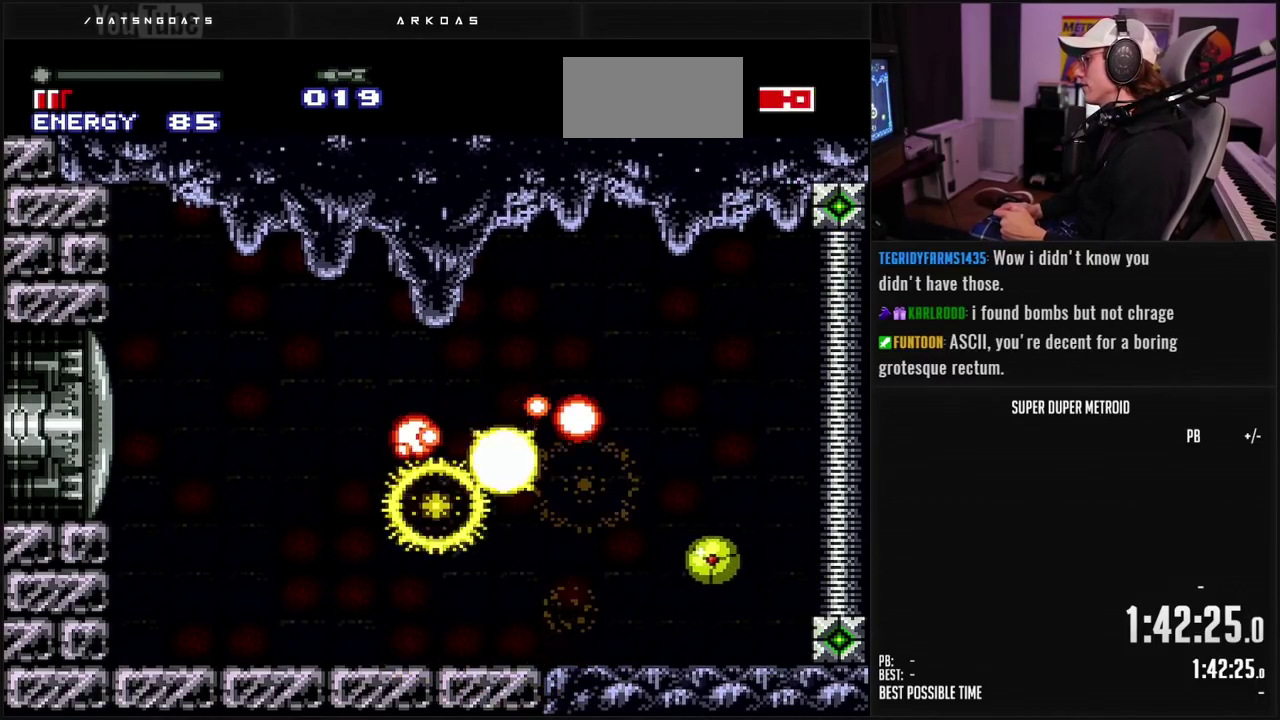
{"buttons": ["B"], "events": [[267, "DPAD_LEFT", "up"], [267, "DPAD_UP", "down"], [367, "DPAD_UP", "up"]]}
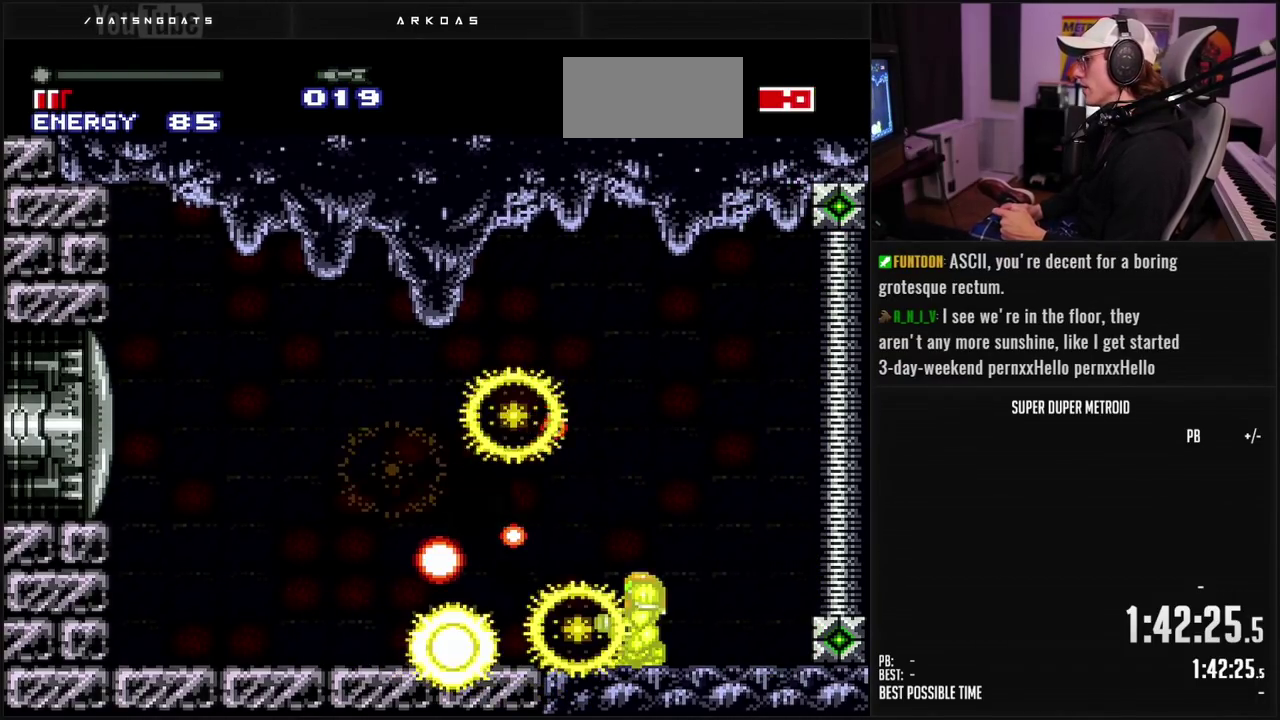
{"buttons": ["B", "R1"], "events": [[150, "R1", "down"]]}
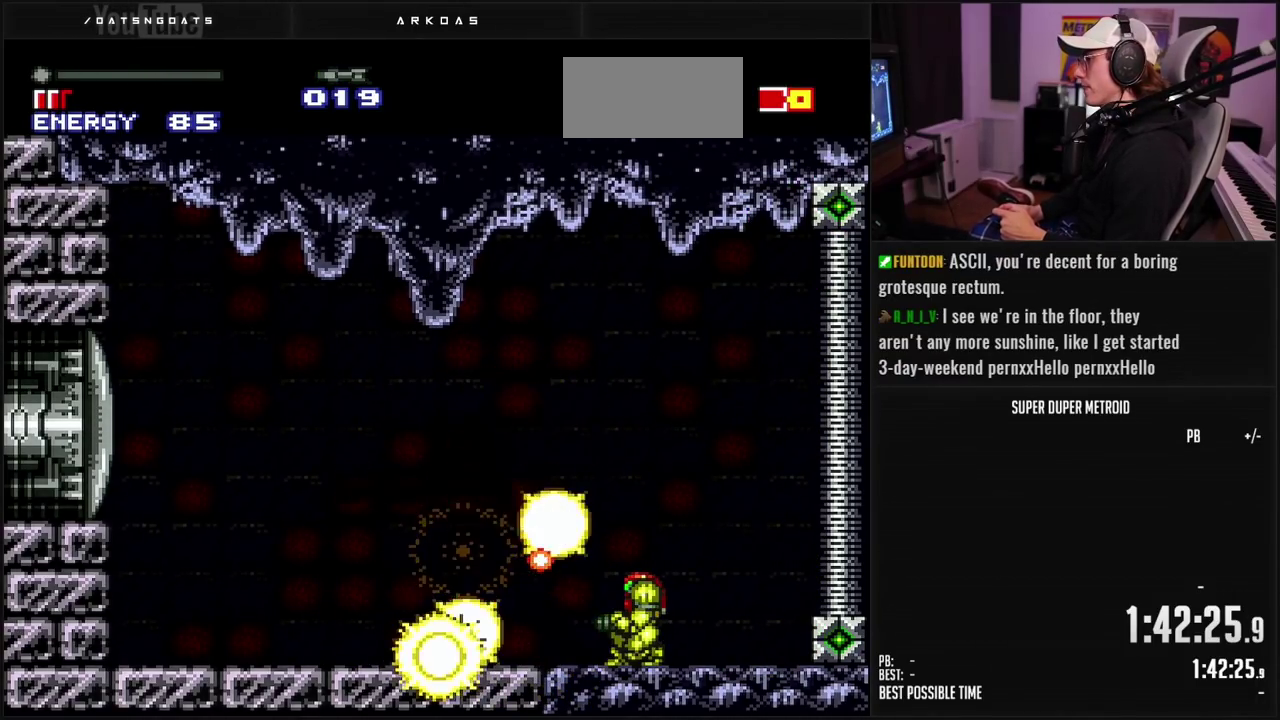
{"buttons": ["A", "B"], "events": [[450, "A", "down"], [450, "R1", "up"]]}
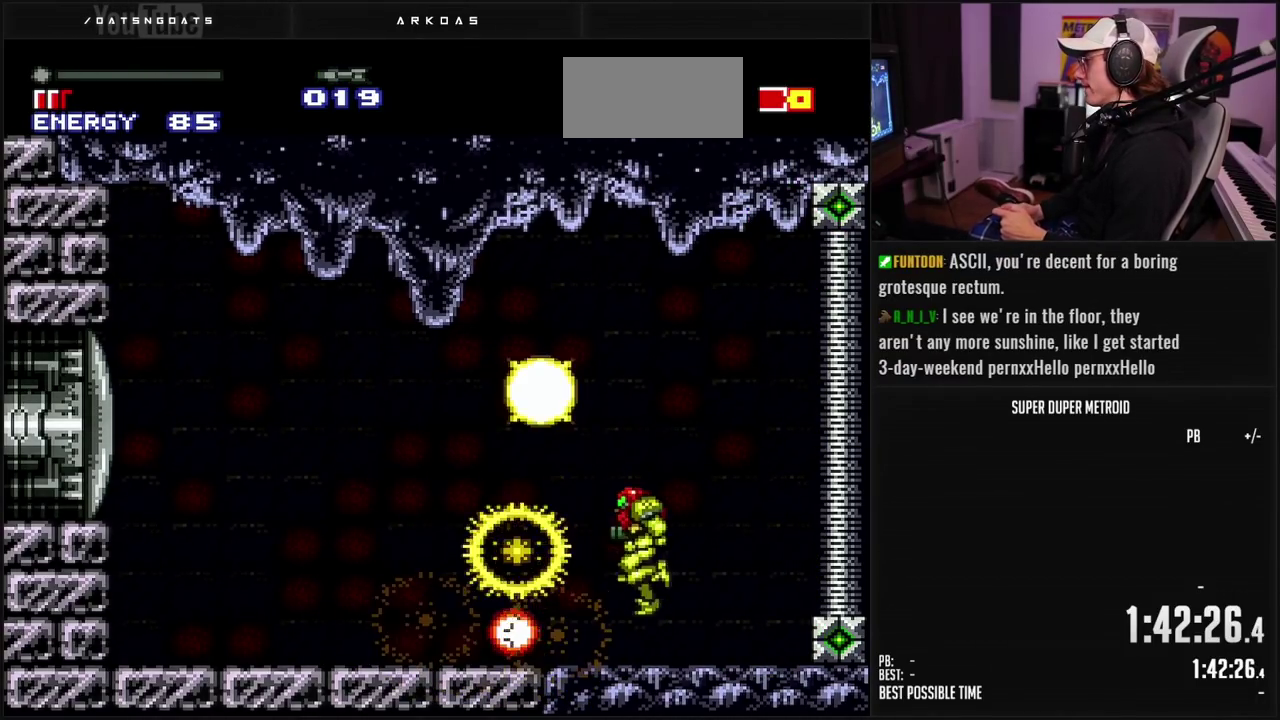
{"buttons": ["B", "X"], "events": [[117, "B", "up"], [133, "A", "up"], [417, "B", "down"], [483, "X", "down"]]}
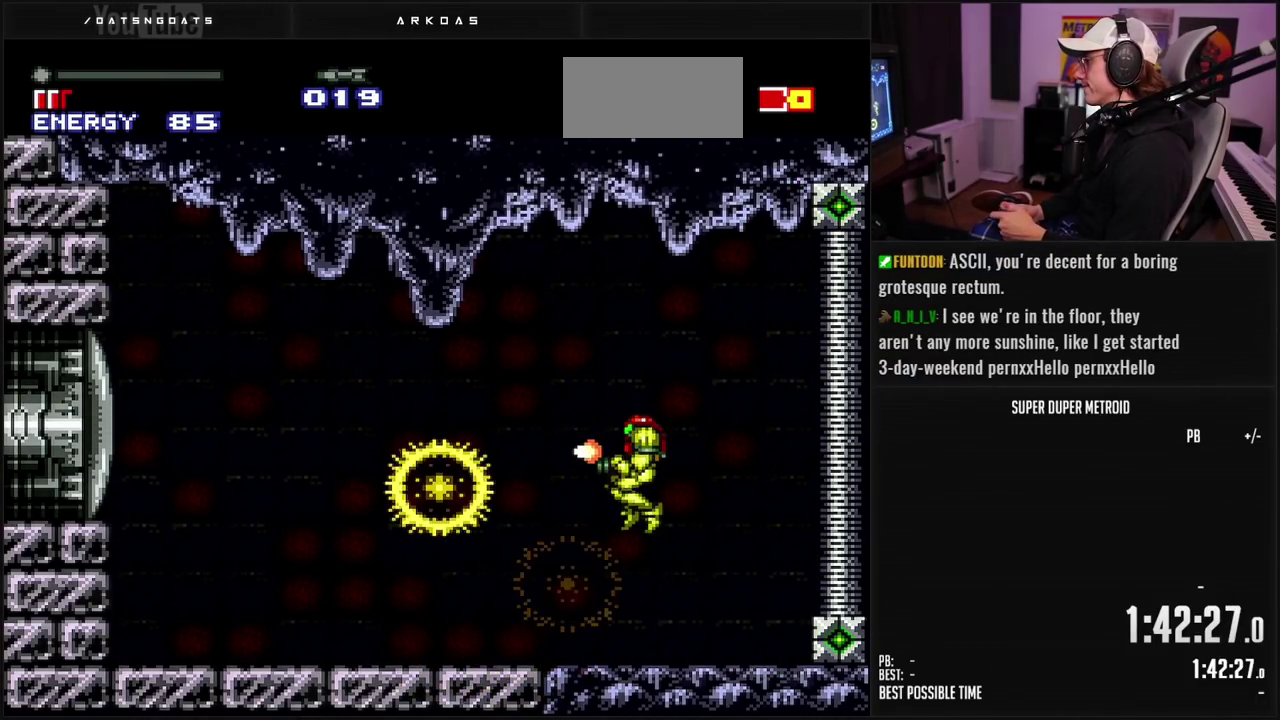
{"buttons": ["A", "DPAD_LEFT"], "events": [[67, "X", "up"], [317, "DPAD_LEFT", "down"], [450, "A", "down"], [467, "B", "up"]]}
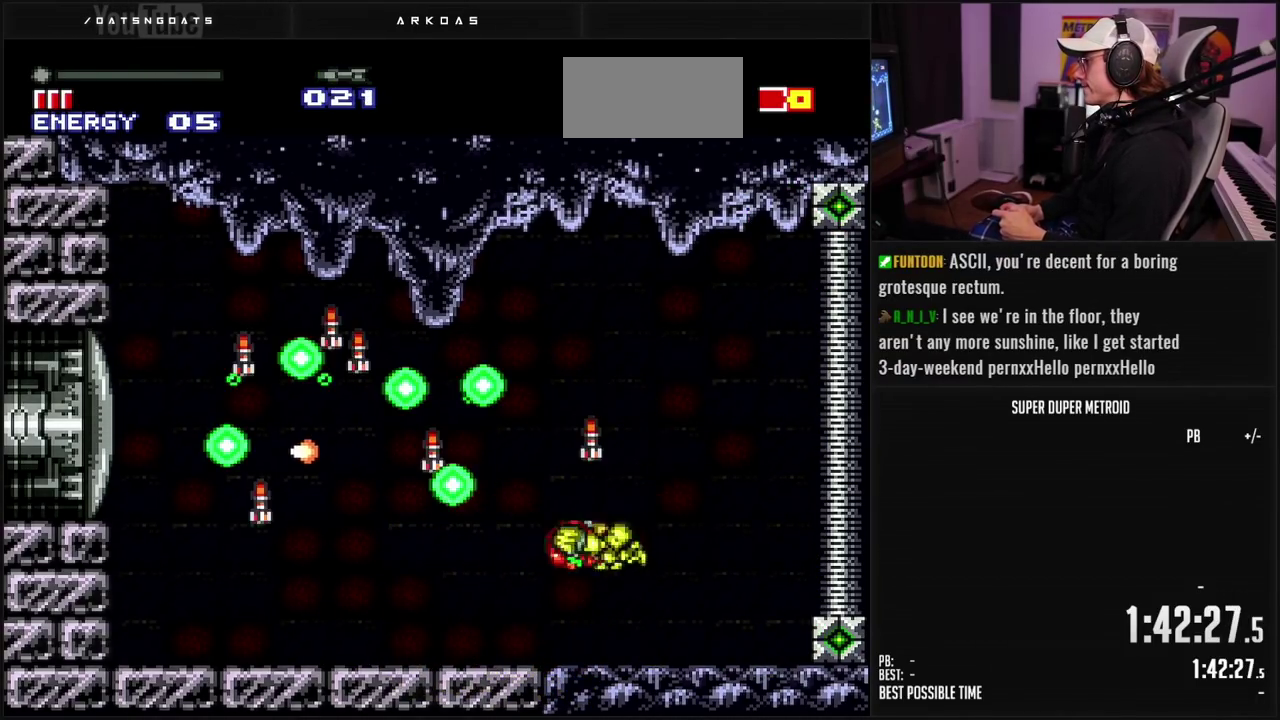
{"buttons": ["B", "DPAD_LEFT"], "events": [[33, "DPAD_LEFT", "up"], [67, "A", "up"], [83, "DPAD_RIGHT", "down"], [200, "DPAD_RIGHT", "up"], [233, "DPAD_LEFT", "down"], [317, "B", "down"], [333, "X", "down"], [367, "DPAD_LEFT", "up"], [433, "X", "up"], [467, "DPAD_LEFT", "down"]]}
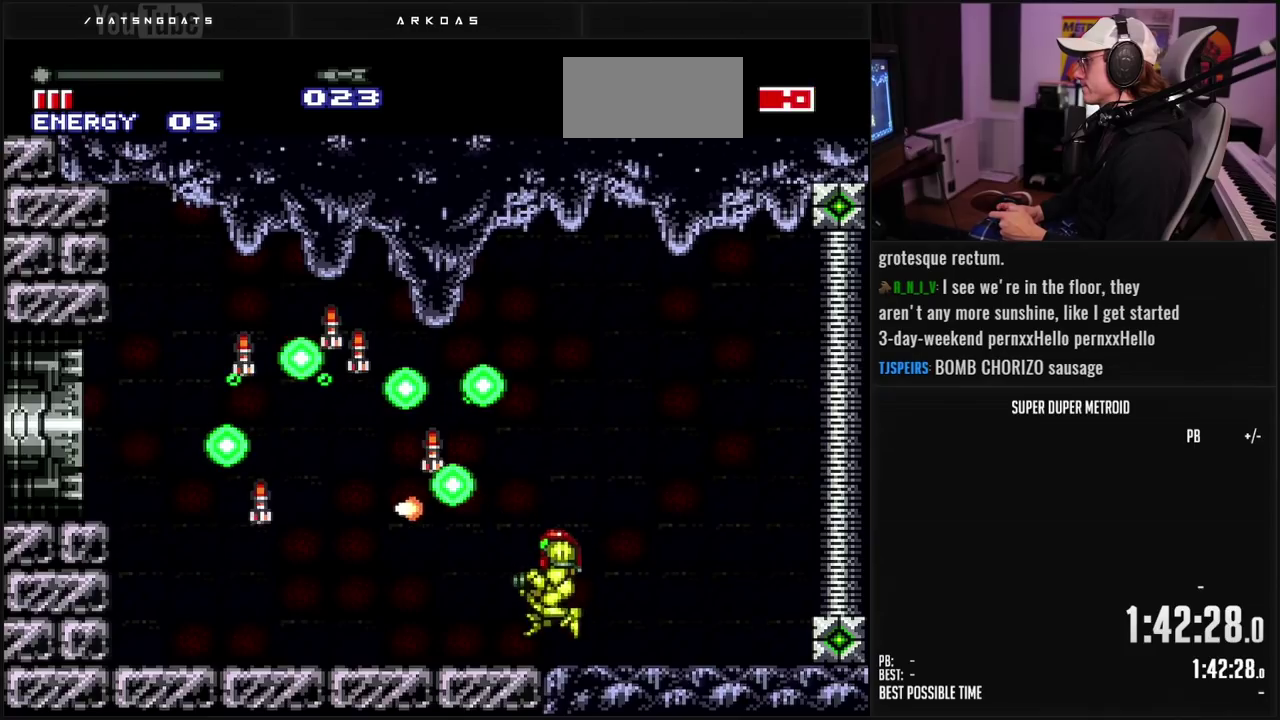
{"buttons": ["B", "X"], "events": [[67, "L1", "down"], [133, "L1", "up"], [150, "A", "down"], [350, "A", "up"], [383, "X", "down"], [467, "DPAD_LEFT", "up"]]}